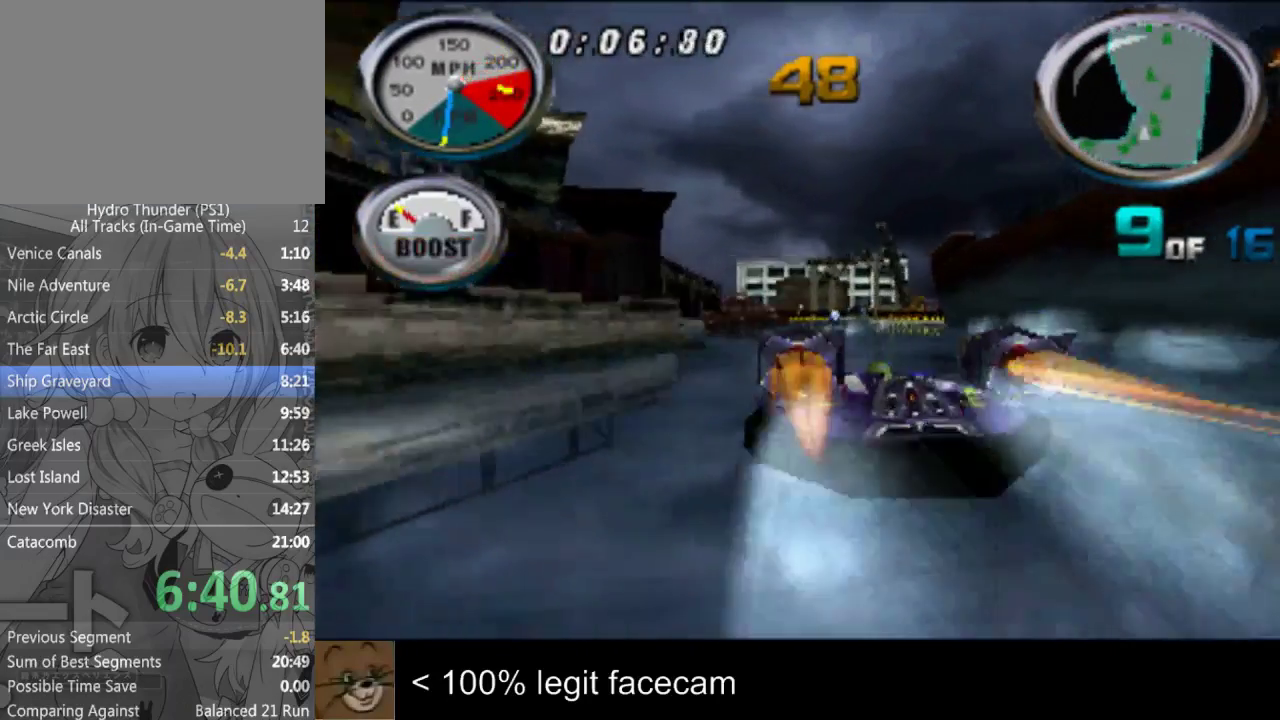
Gameplay with a controller (PlayStation layout); each line is a JSON object with the inputs held at the frame after it. "events" lists button and stick changes between this image and that frame as [ms after this image, input, new state], when the widget could be followed in between. Not read: L2 L3 R2 R3.
{"buttons": [], "left_stick": "center", "right_stick": "up", "events": [[167, "left_stick", "left"], [300, "left_stick", "center"]]}
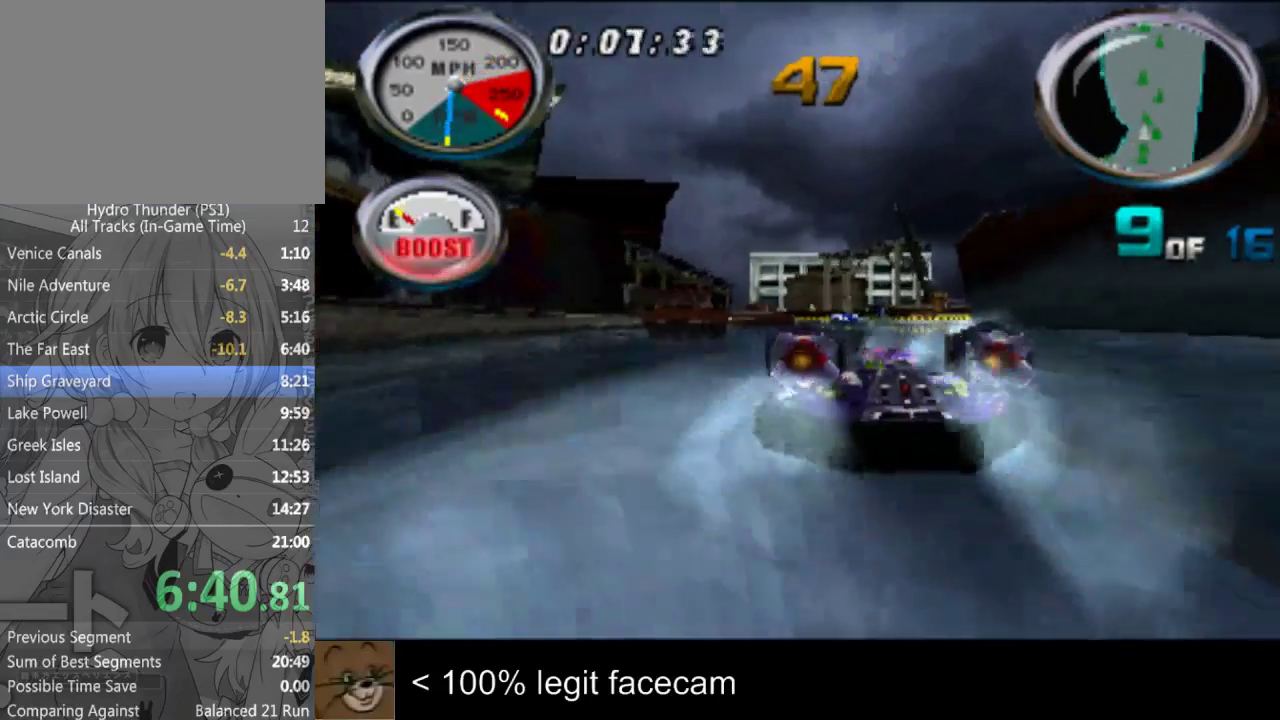
{"buttons": [], "left_stick": "center", "right_stick": "up", "events": [[100, "left_stick", "left"], [267, "left_stick", "center"]]}
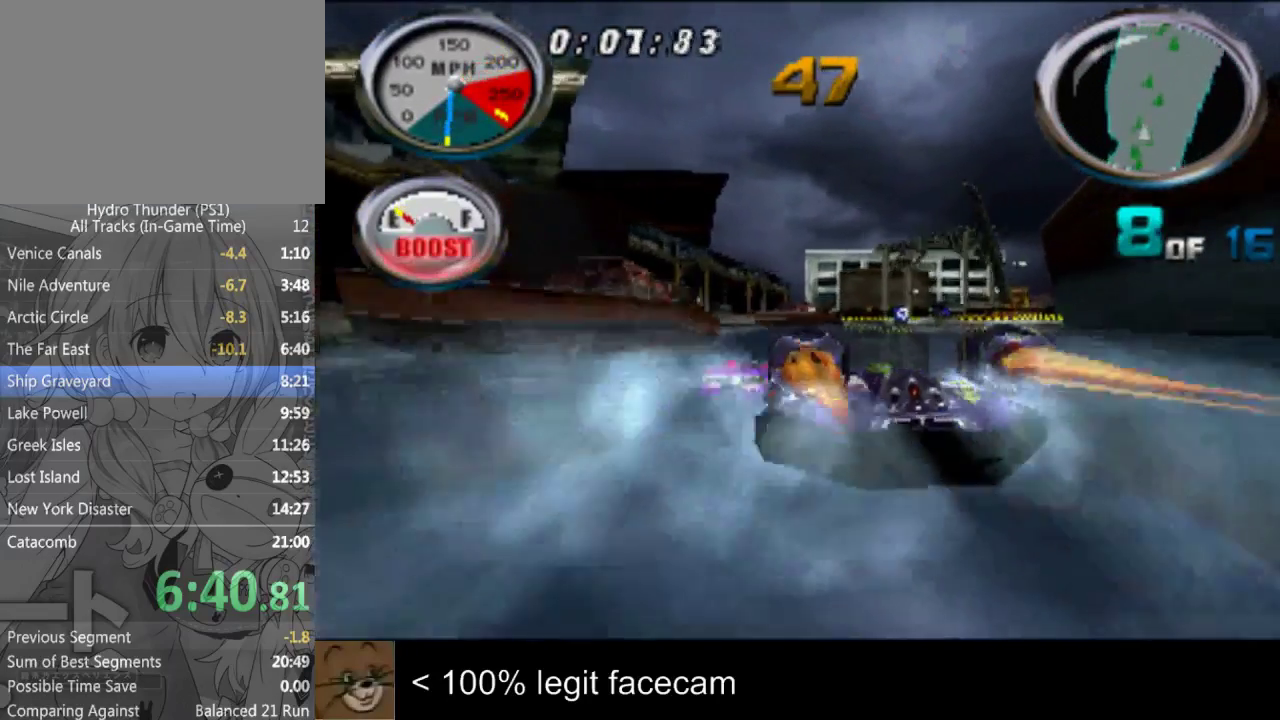
{"buttons": [], "left_stick": "center", "right_stick": "up", "events": [[300, "right_stick", "down"], [500, "right_stick", "up"]]}
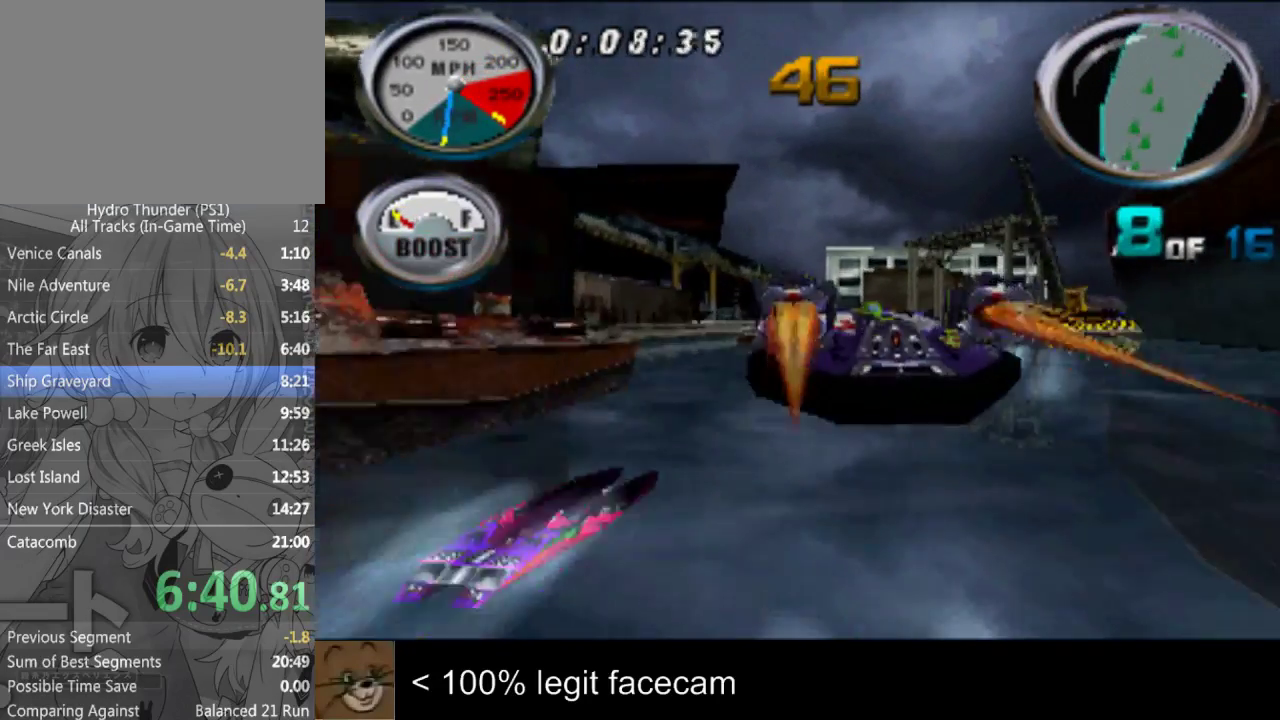
{"buttons": [], "left_stick": "right", "right_stick": "up", "events": [[133, "left_stick", "right"]]}
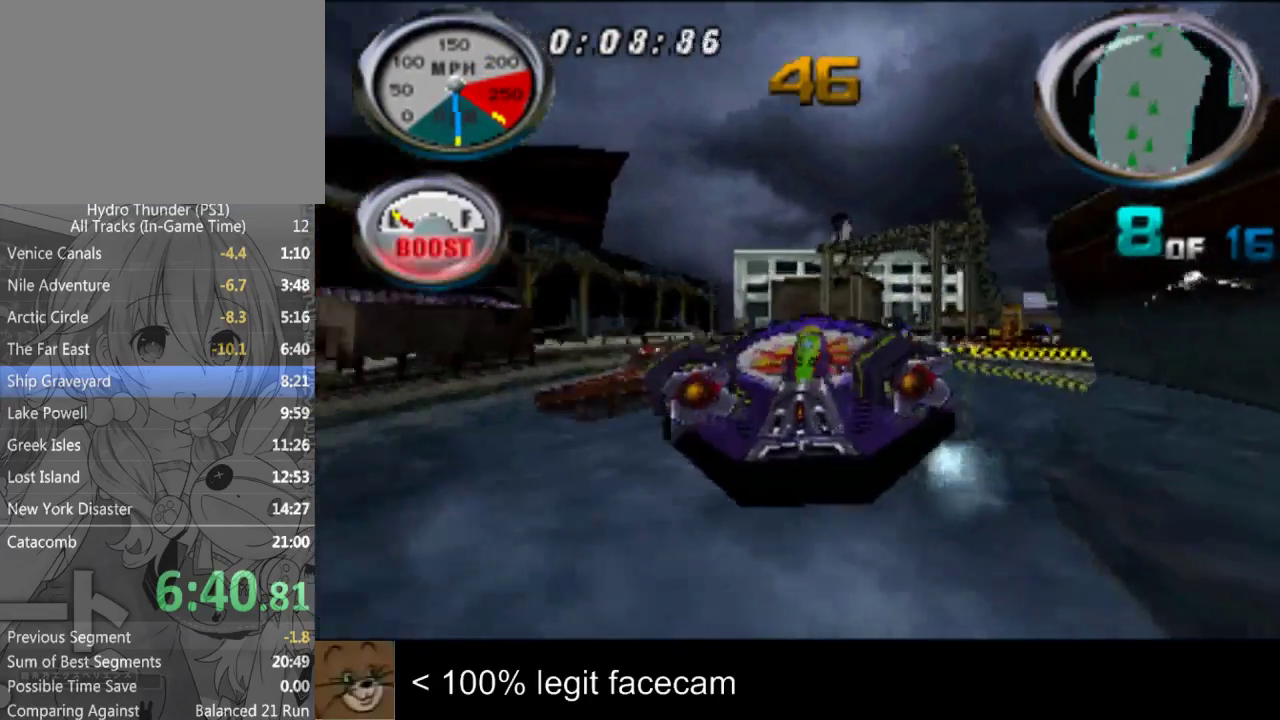
{"buttons": [], "left_stick": "left", "right_stick": "up", "events": [[333, "left_stick", "center"], [500, "left_stick", "left"]]}
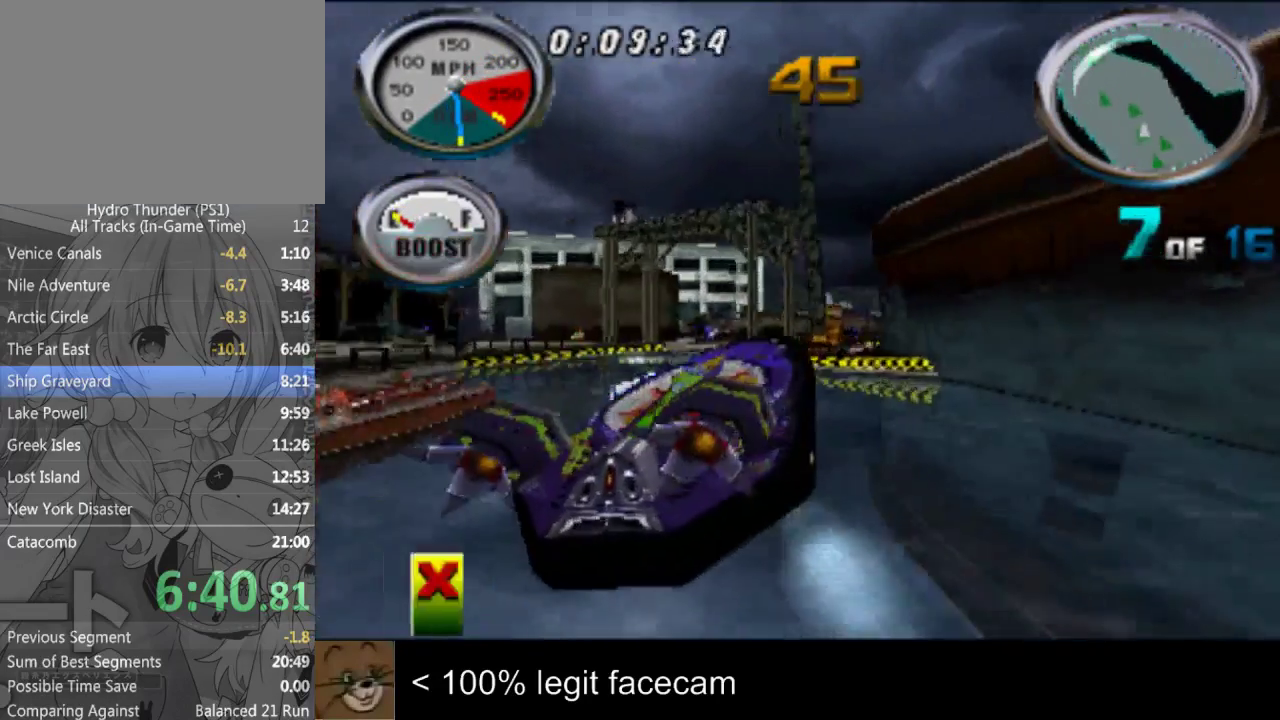
{"buttons": [], "left_stick": "left", "right_stick": "up", "events": [[100, "left_stick", "center"], [467, "left_stick", "left"]]}
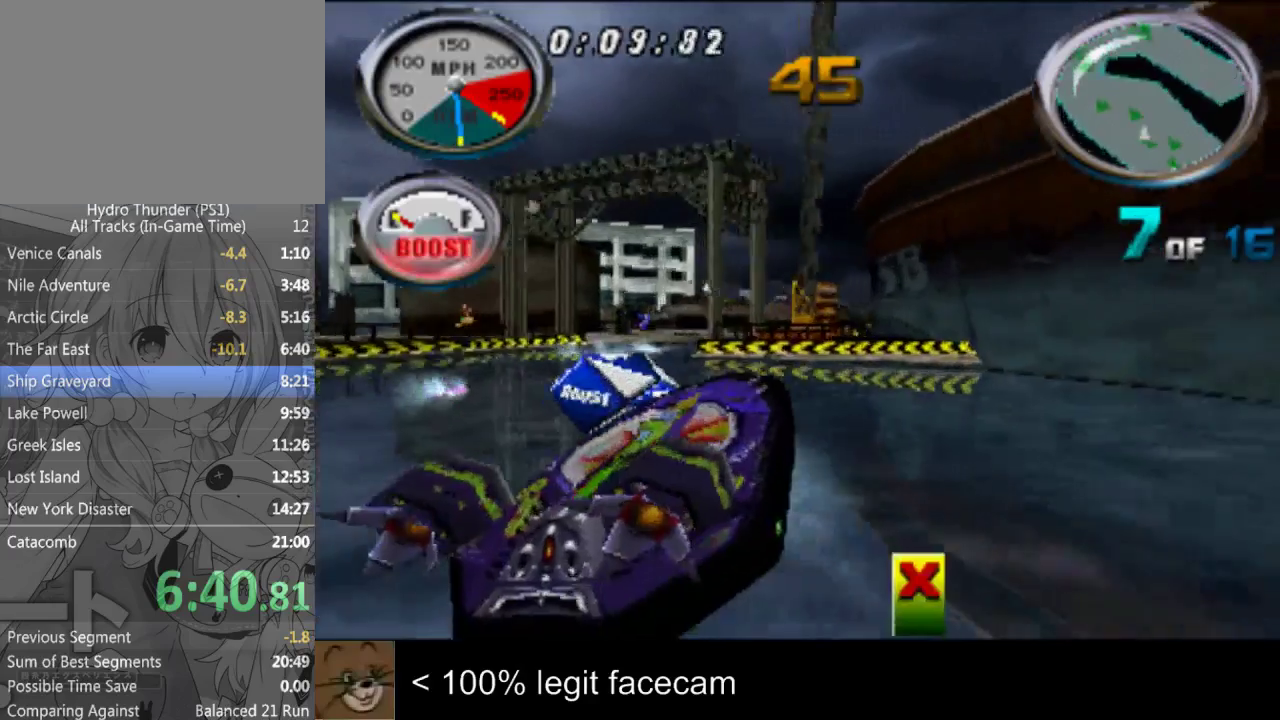
{"buttons": [], "left_stick": "center", "right_stick": "up", "events": [[67, "left_stick", "center"]]}
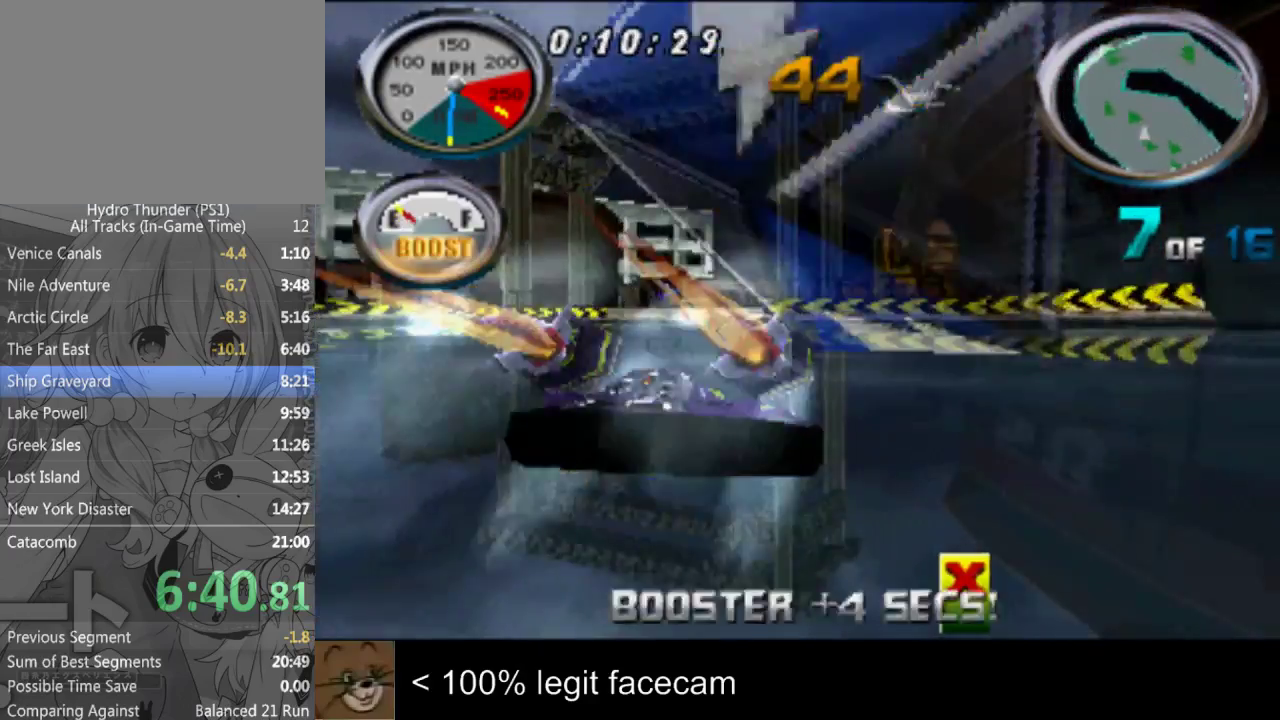
{"buttons": [], "left_stick": "center", "right_stick": "up", "events": [[267, "left_stick", "right"], [433, "left_stick", "center"]]}
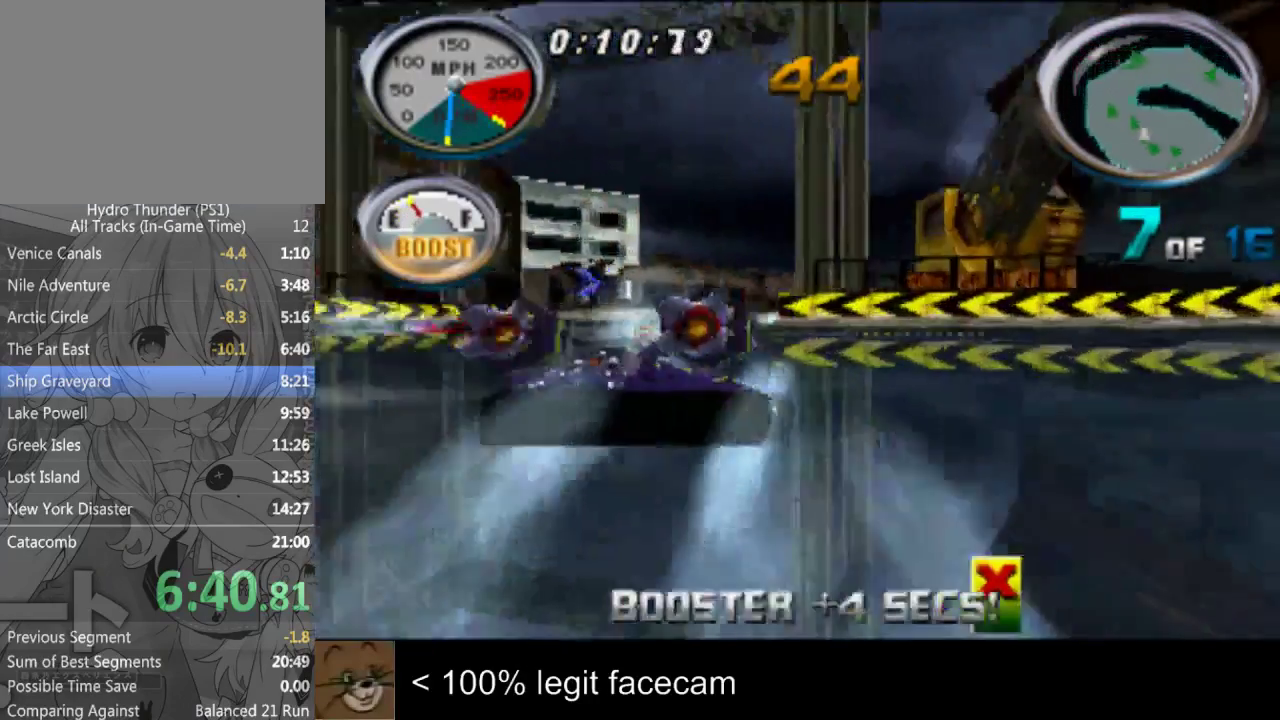
{"buttons": [], "left_stick": "right", "right_stick": "up", "events": [[300, "left_stick", "right"]]}
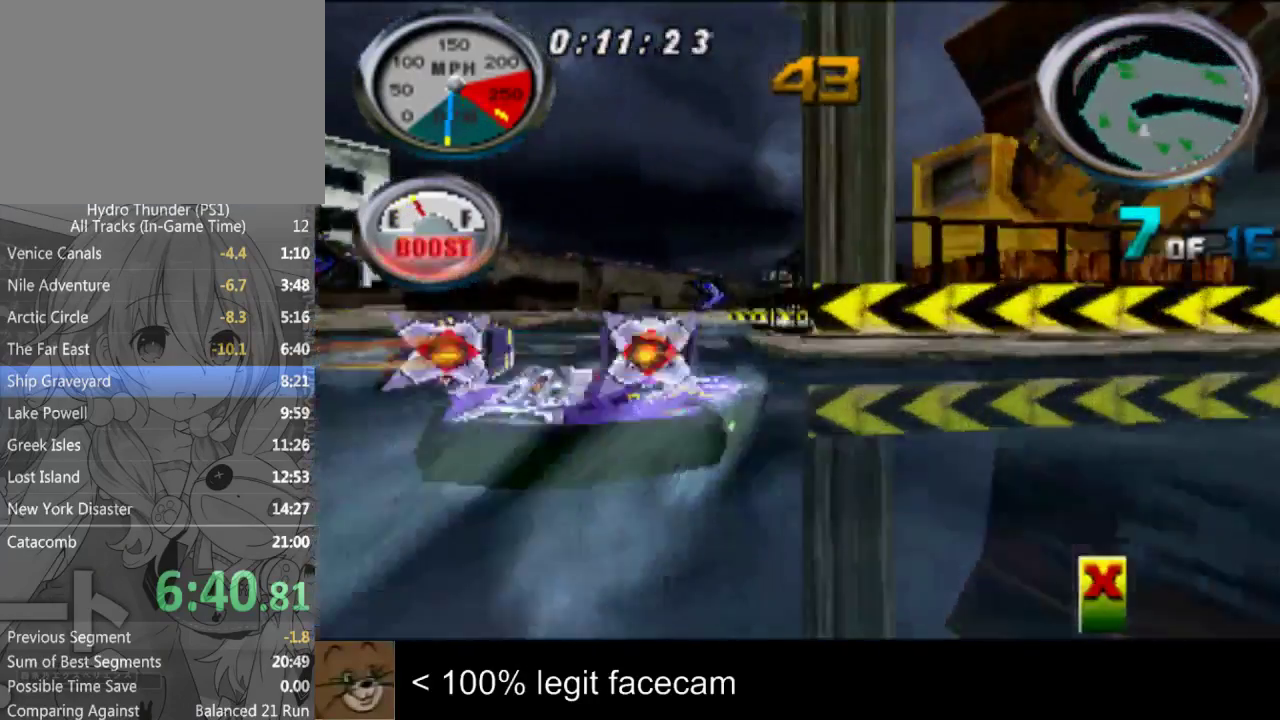
{"buttons": [], "left_stick": "center", "right_stick": "up", "events": [[133, "left_stick", "center"]]}
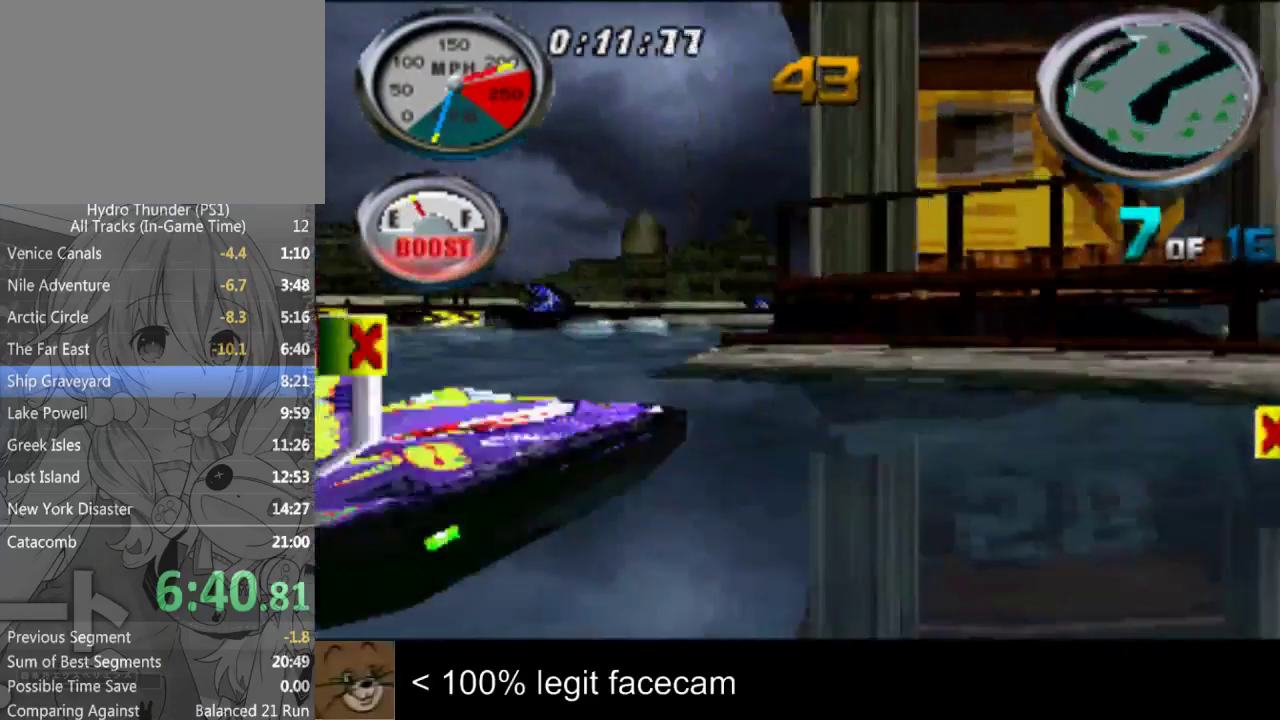
{"buttons": [], "left_stick": "center", "right_stick": "up", "events": [[100, "left_stick", "right"], [233, "left_stick", "center"]]}
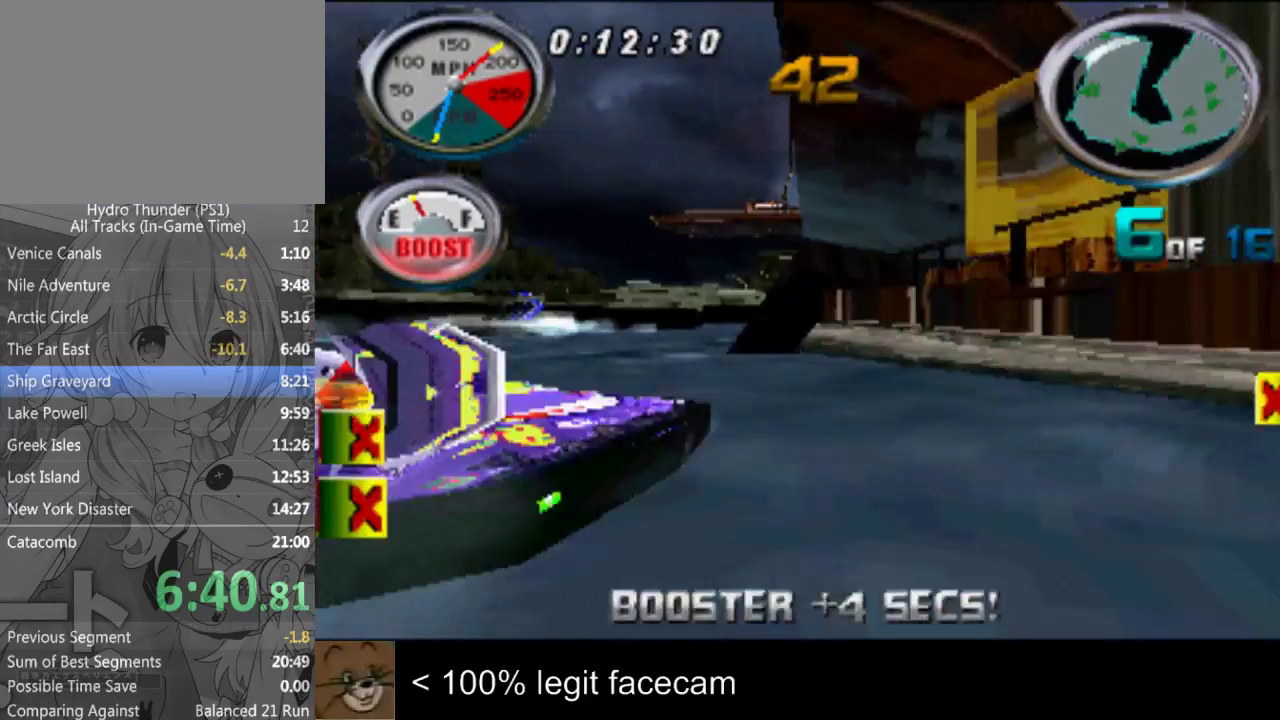
{"buttons": [], "left_stick": "center", "right_stick": "up", "events": [[200, "left_stick", "left"], [300, "left_stick", "center"]]}
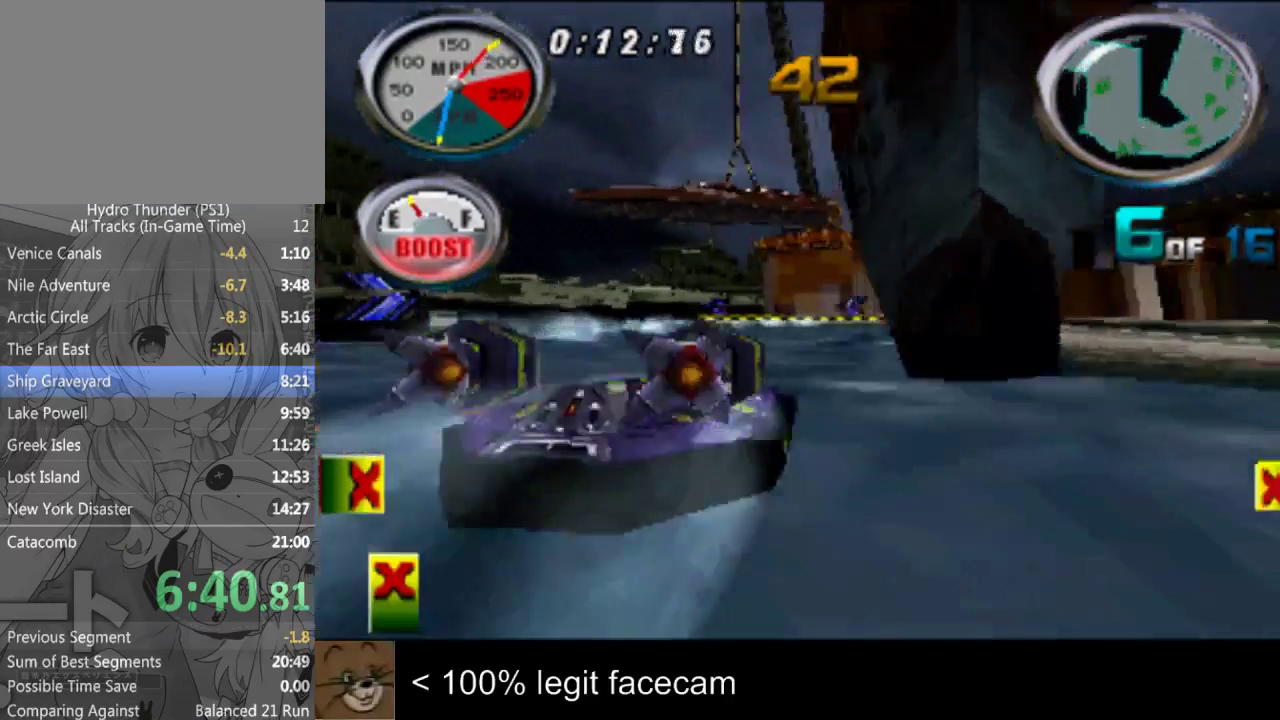
{"buttons": [], "left_stick": "center", "right_stick": "up", "events": [[267, "left_stick", "left"], [467, "left_stick", "center"]]}
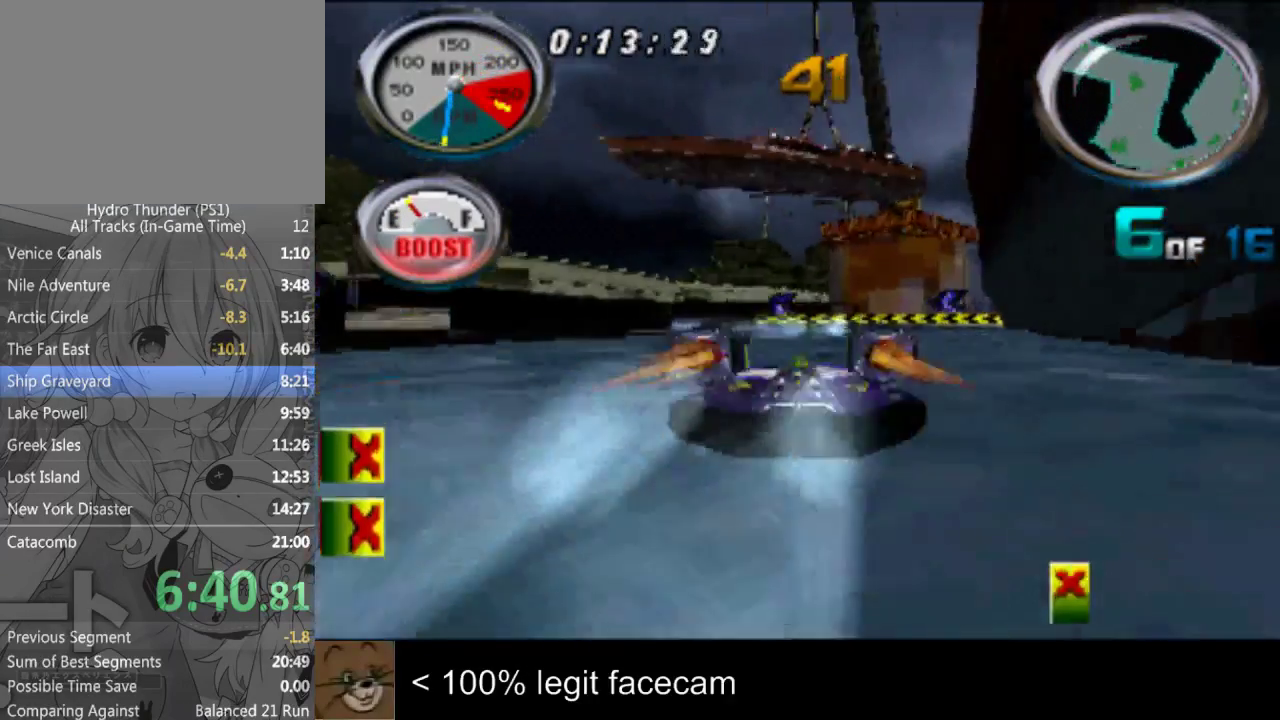
{"buttons": [], "left_stick": "center", "right_stick": "up"}
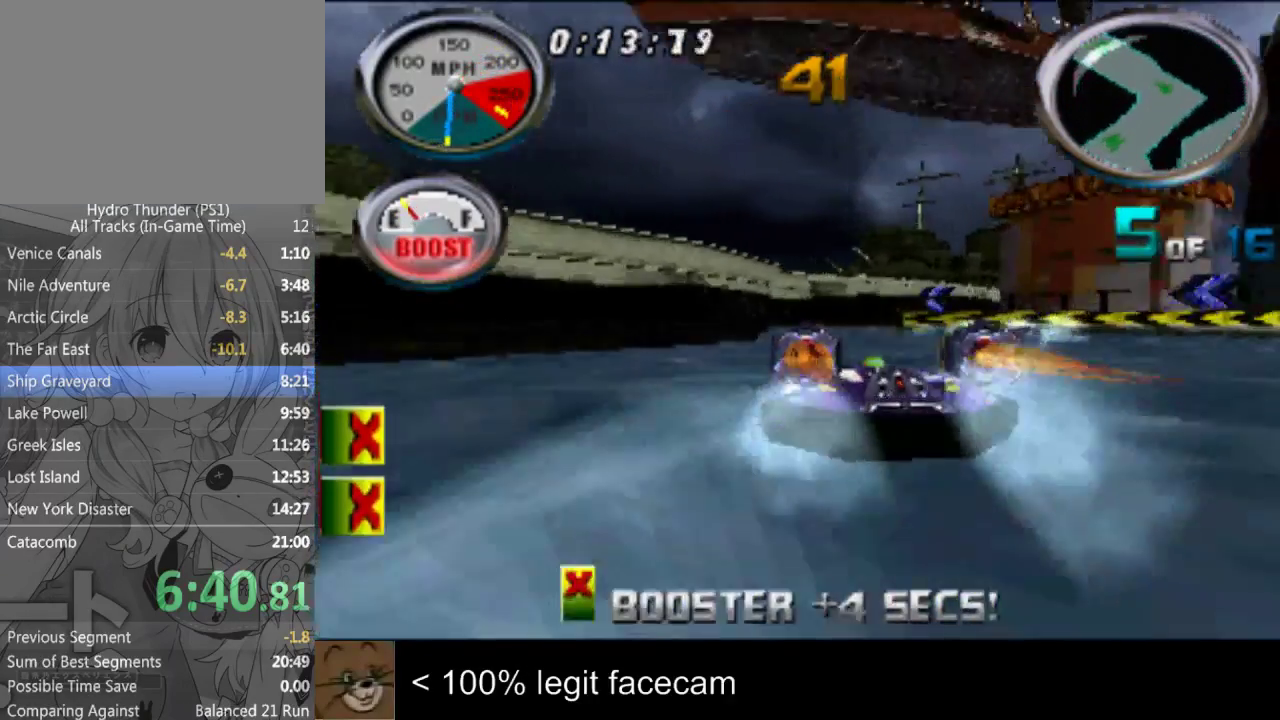
{"buttons": [], "left_stick": "center", "right_stick": "up", "events": [[67, "left_stick", "left"], [300, "left_stick", "center"]]}
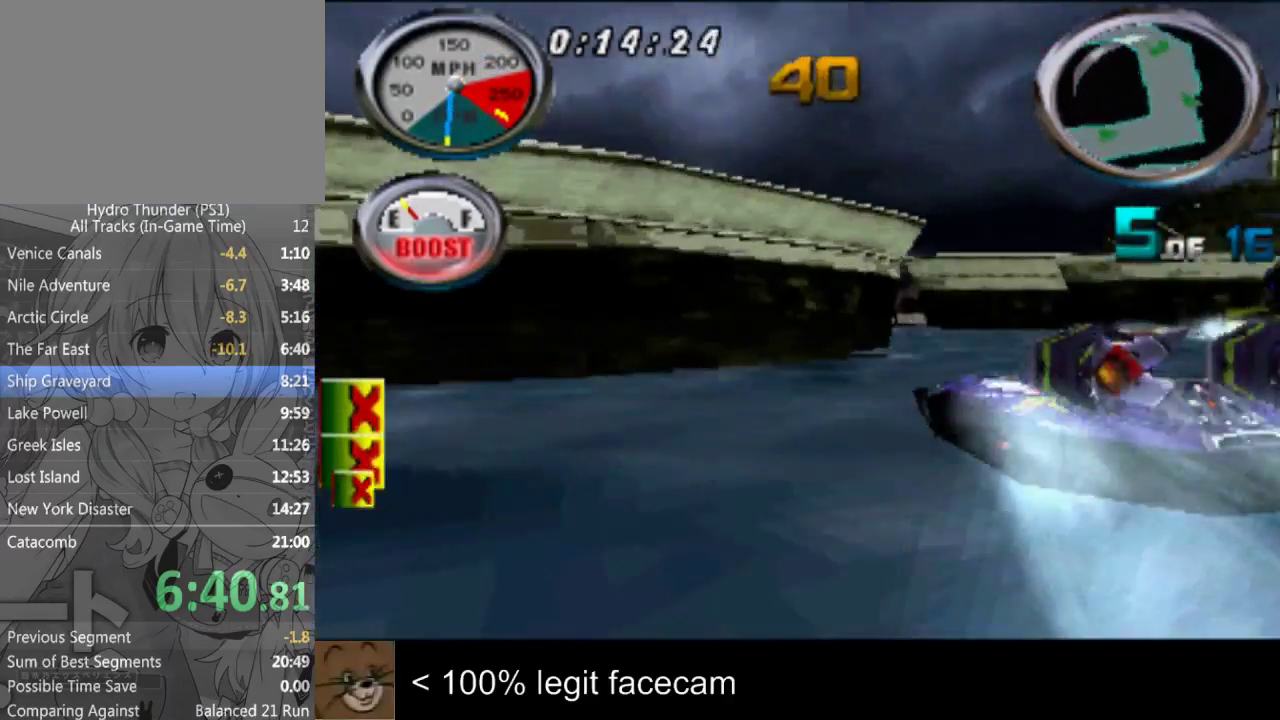
{"buttons": [], "left_stick": "center", "right_stick": "up"}
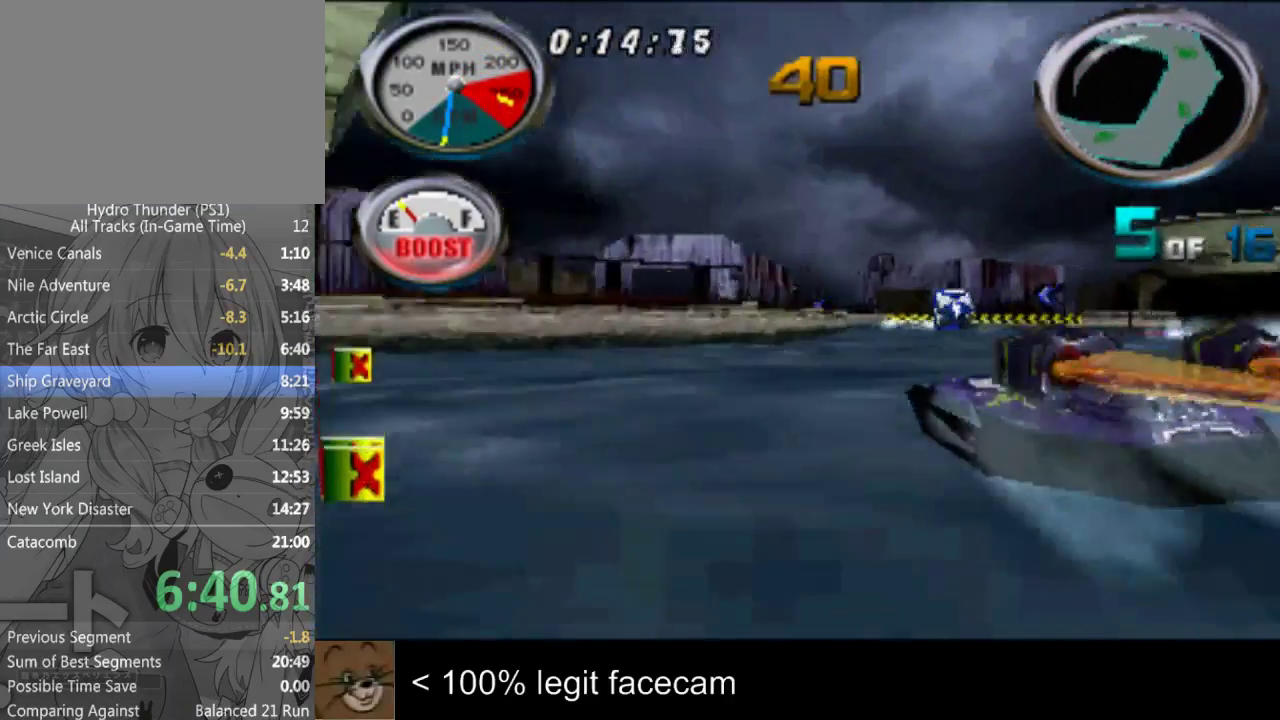
{"buttons": [], "left_stick": "center", "right_stick": "up", "events": [[100, "left_stick", "right"], [167, "left_stick", "center"]]}
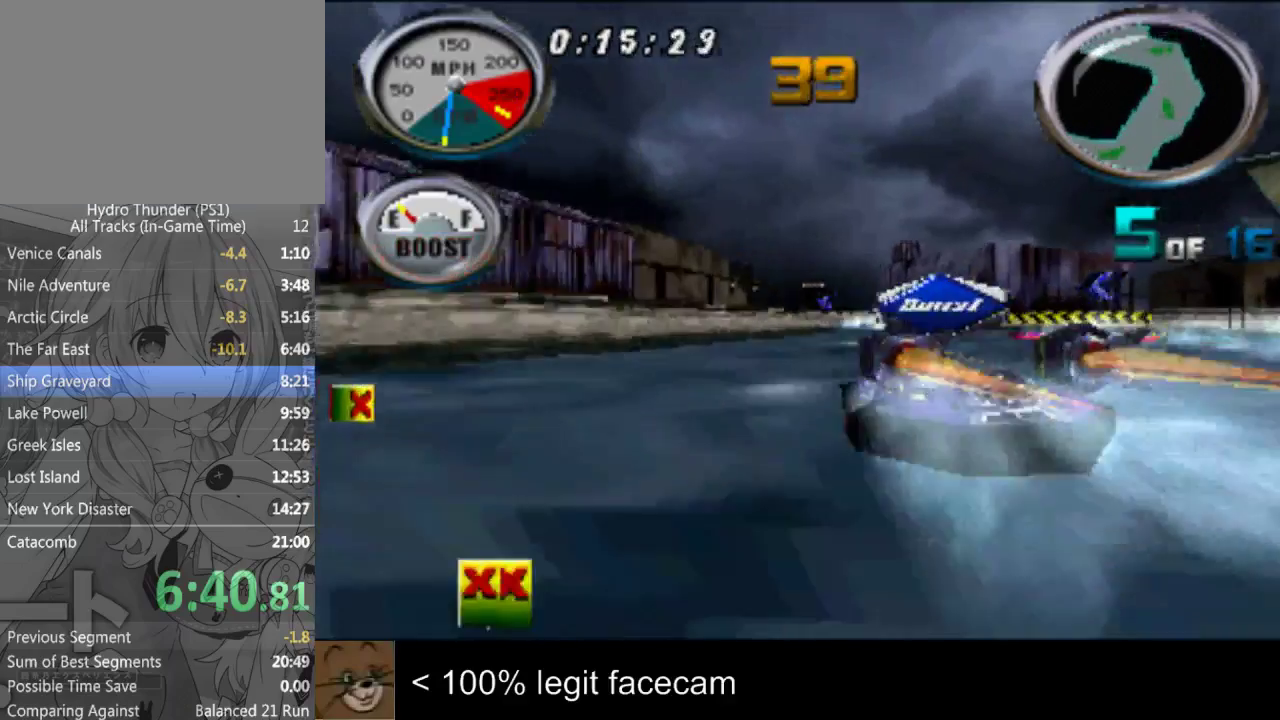
{"buttons": [], "left_stick": "center", "right_stick": "up", "events": [[200, "left_stick", "left"], [300, "left_stick", "center"]]}
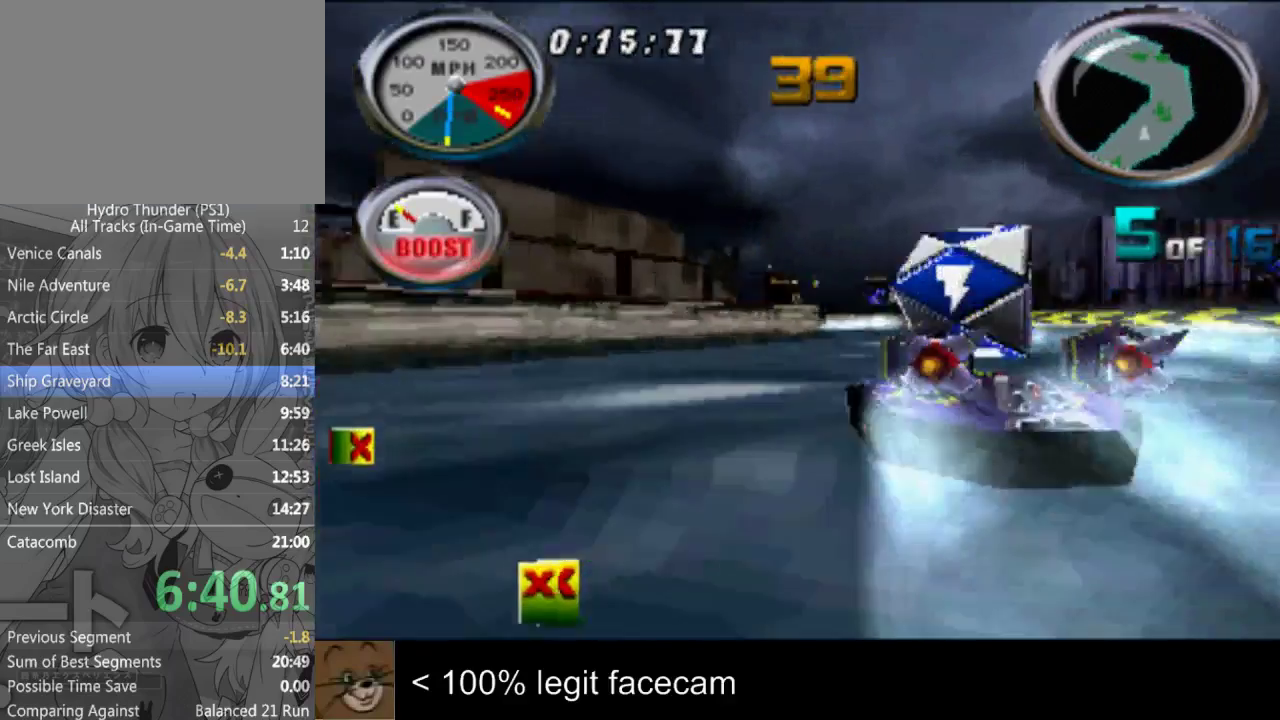
{"buttons": [], "left_stick": "center", "right_stick": "up", "events": [[300, "left_stick", "left"], [500, "left_stick", "center"]]}
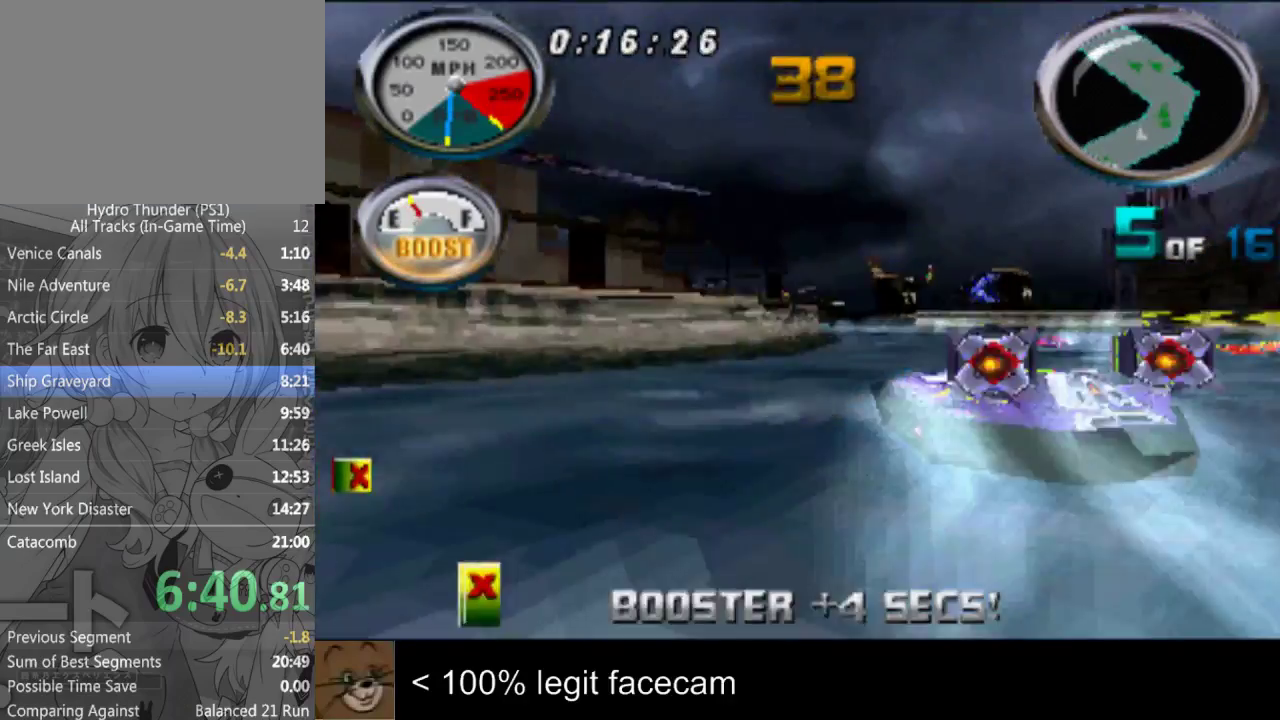
{"buttons": [], "left_stick": "center", "right_stick": "up"}
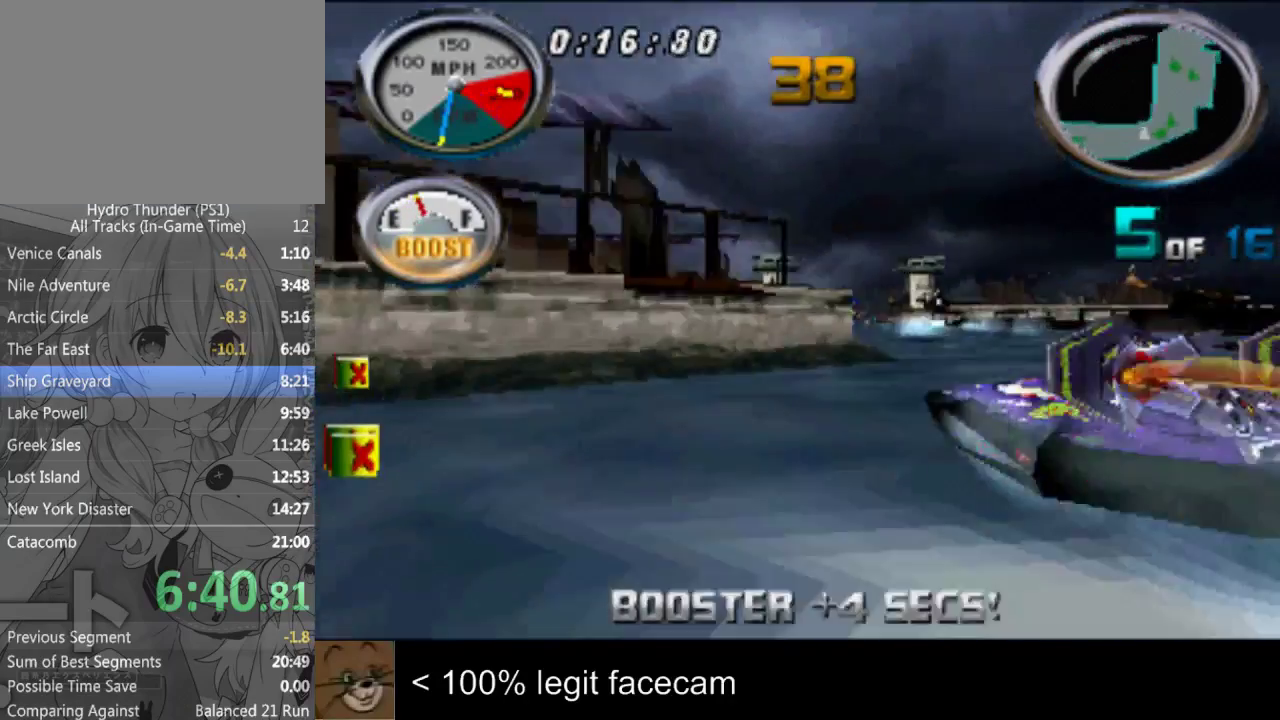
{"buttons": [], "left_stick": "center", "right_stick": "up"}
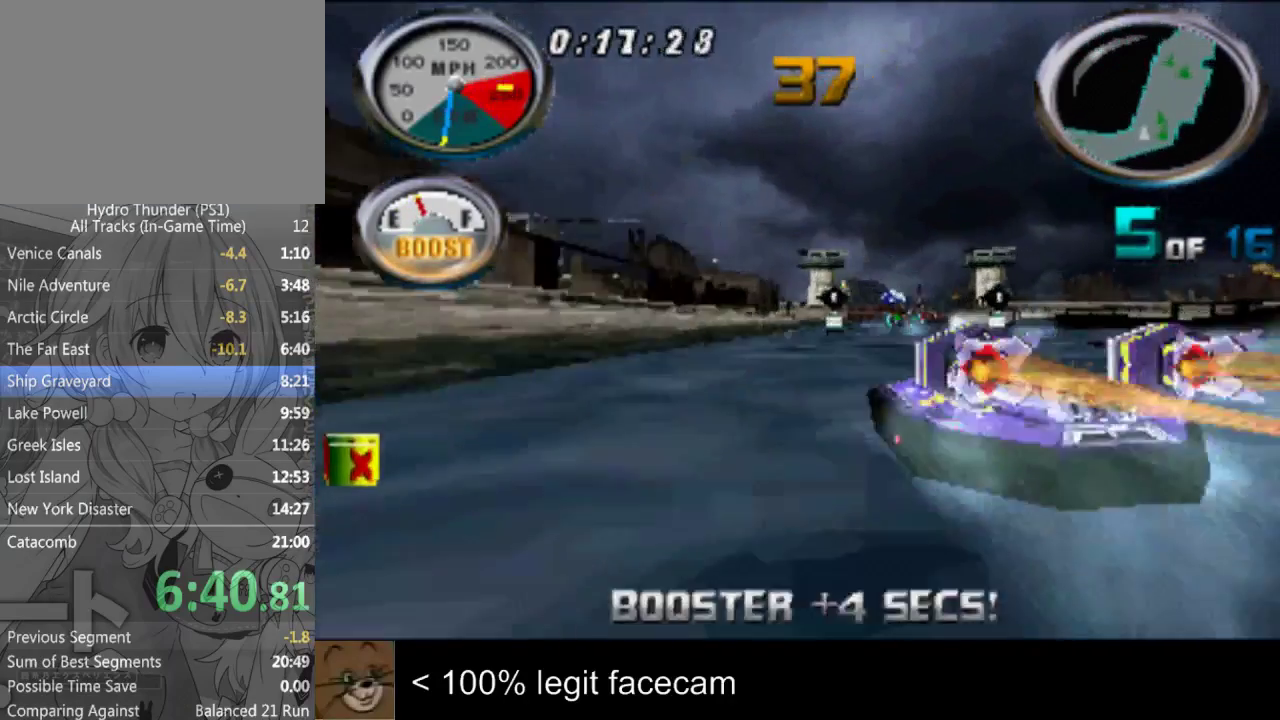
{"buttons": [], "left_stick": "center", "right_stick": "up"}
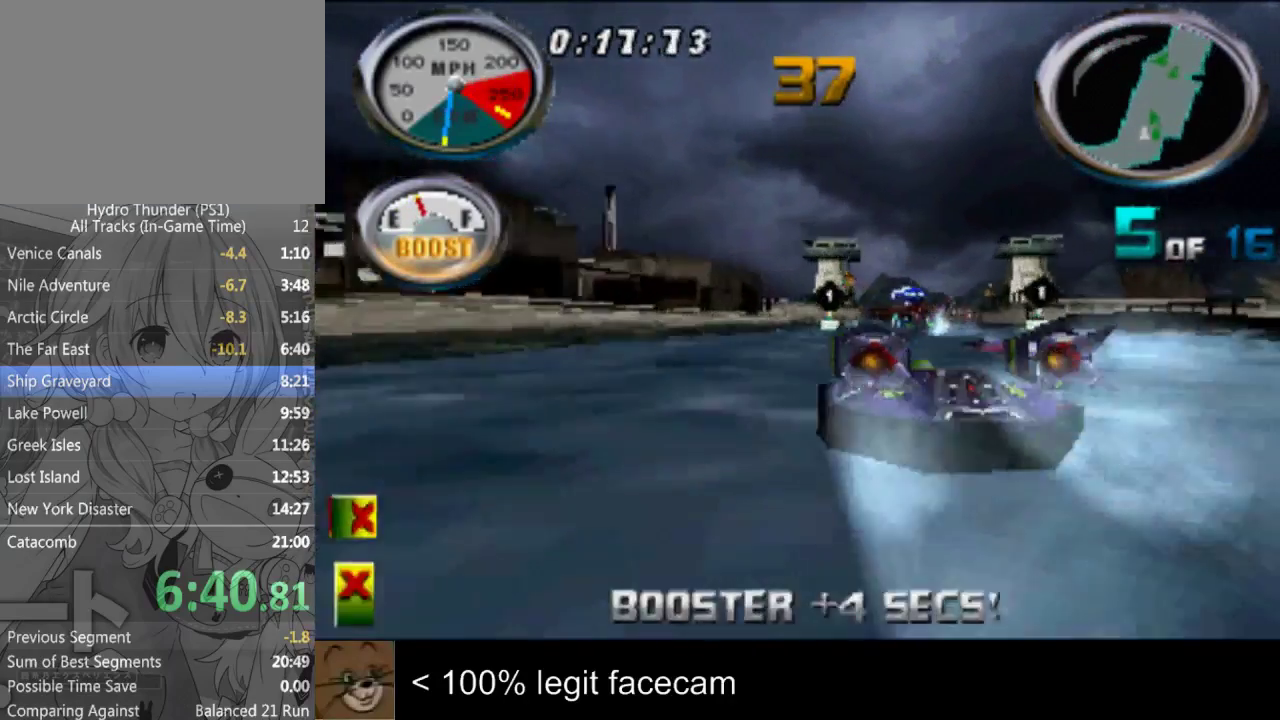
{"buttons": [], "left_stick": "center", "right_stick": "down", "events": [[233, "left_stick", "left"], [367, "left_stick", "center"], [367, "right_stick", "down"]]}
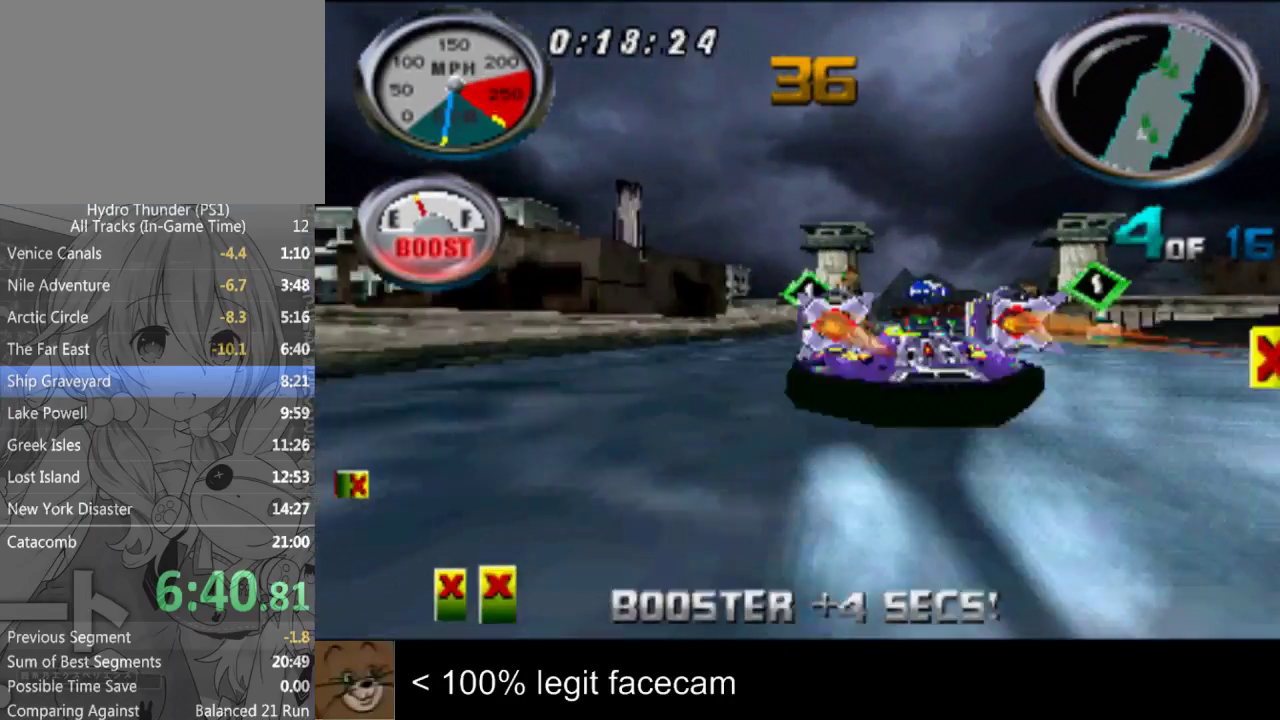
{"buttons": [], "left_stick": "left", "right_stick": "up", "events": [[67, "right_stick", "up"], [400, "left_stick", "left"]]}
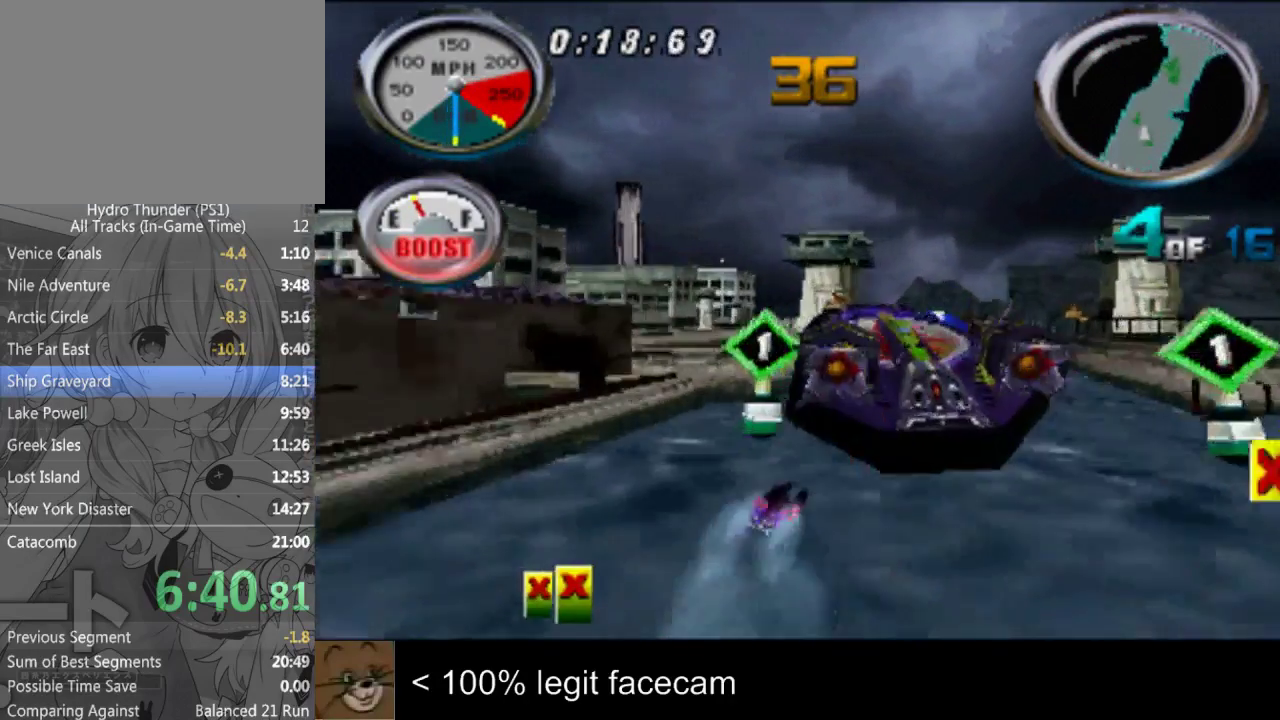
{"buttons": [], "left_stick": "center", "right_stick": "up", "events": [[200, "left_stick", "center"]]}
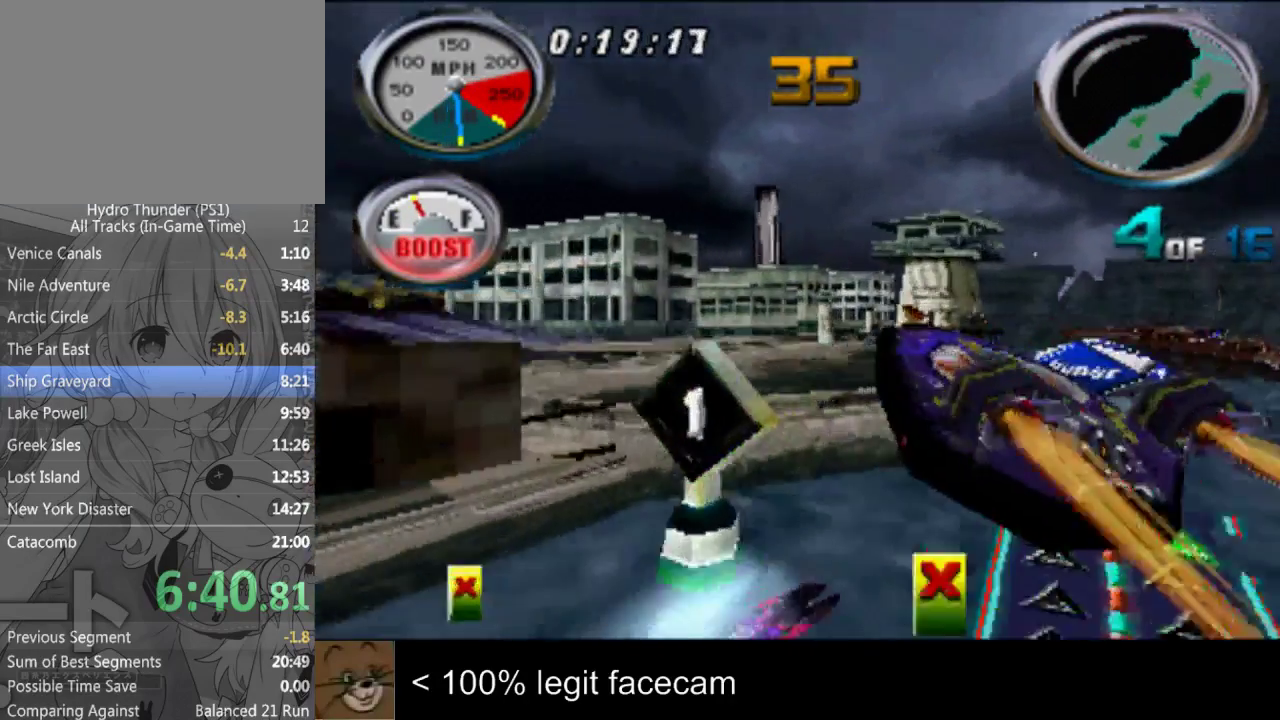
{"buttons": [], "left_stick": "center", "right_stick": "up", "events": [[33, "left_stick", "right"], [233, "left_stick", "center"]]}